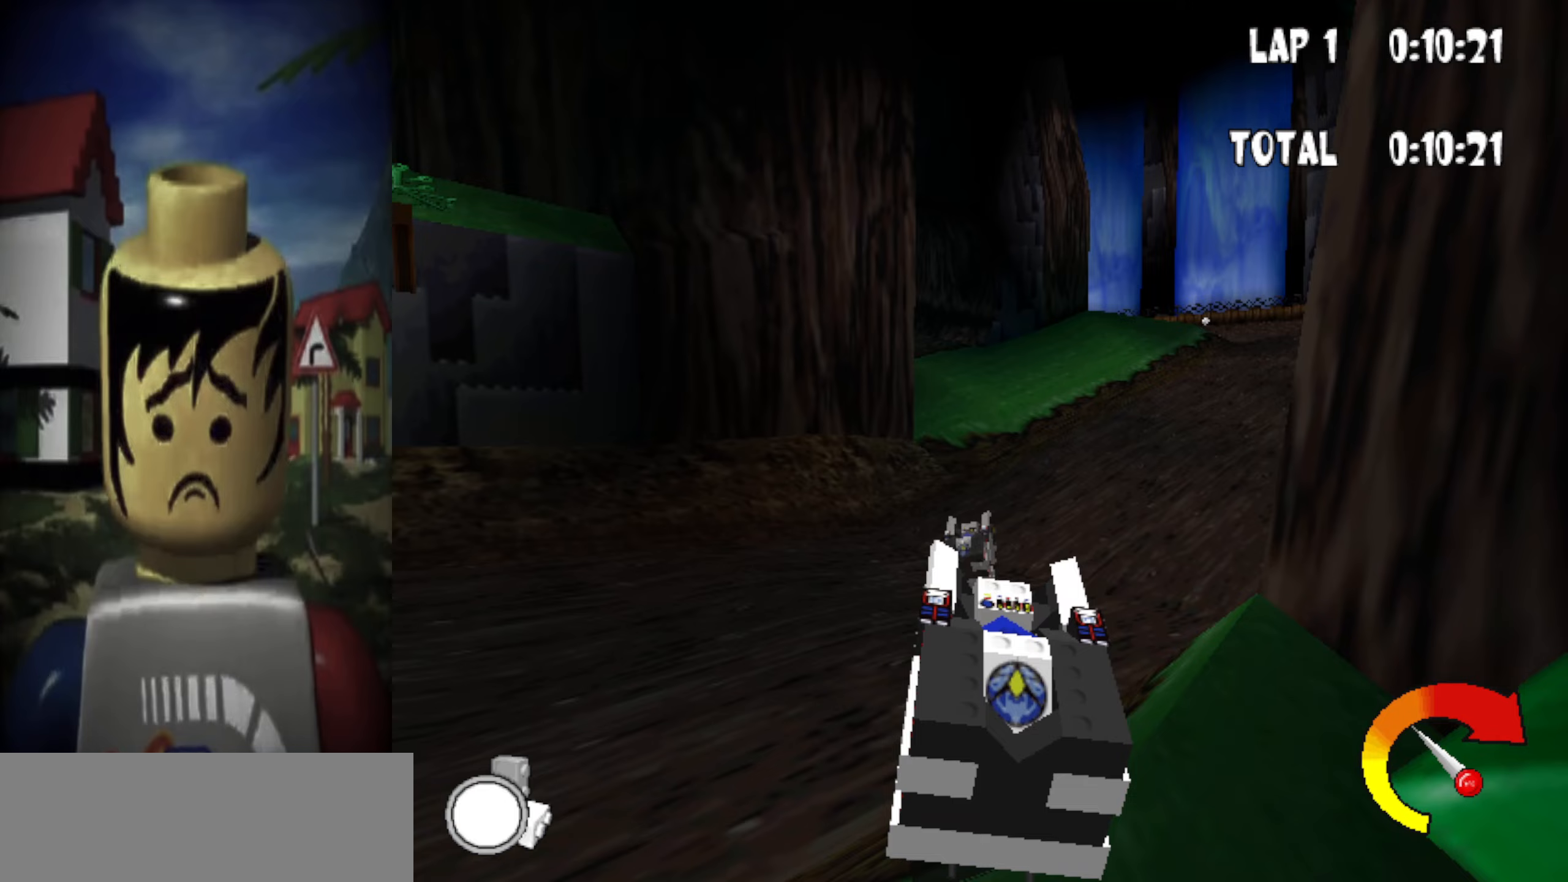
Gameplay with keyboard; each line is a JSON object with the keys held at the frame after it. "events" lists presses ("down") and releases ("up") of "backwards", "camera", "down", "escape", "item", "left", "map", "powerslide", "return", "right", "skip" and "up" between this image and that frame as [ms after this image, input, new state], when the widget could be followed in between. No other keys are recorded. Mouse input is not recorded. Key names are as the overlay labels them; some are game actions (e.g. jump) rather than physical keys.
{"keys": ["up"], "events": [[267, "right", "down"], [500, "right", "up"]]}
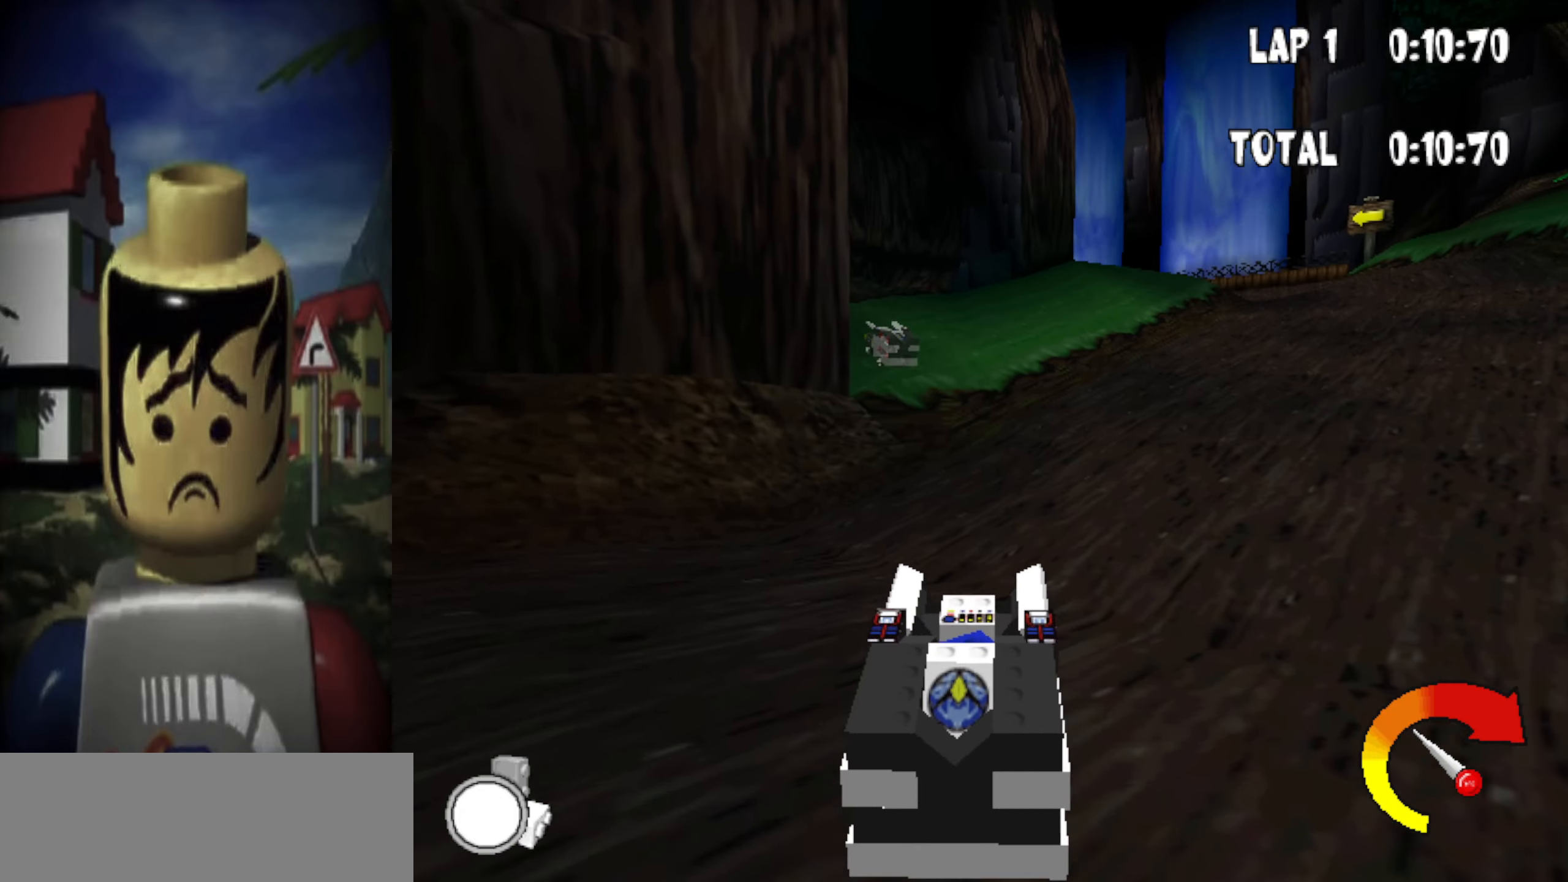
{"keys": ["left", "up"], "events": [[383, "left", "down"]]}
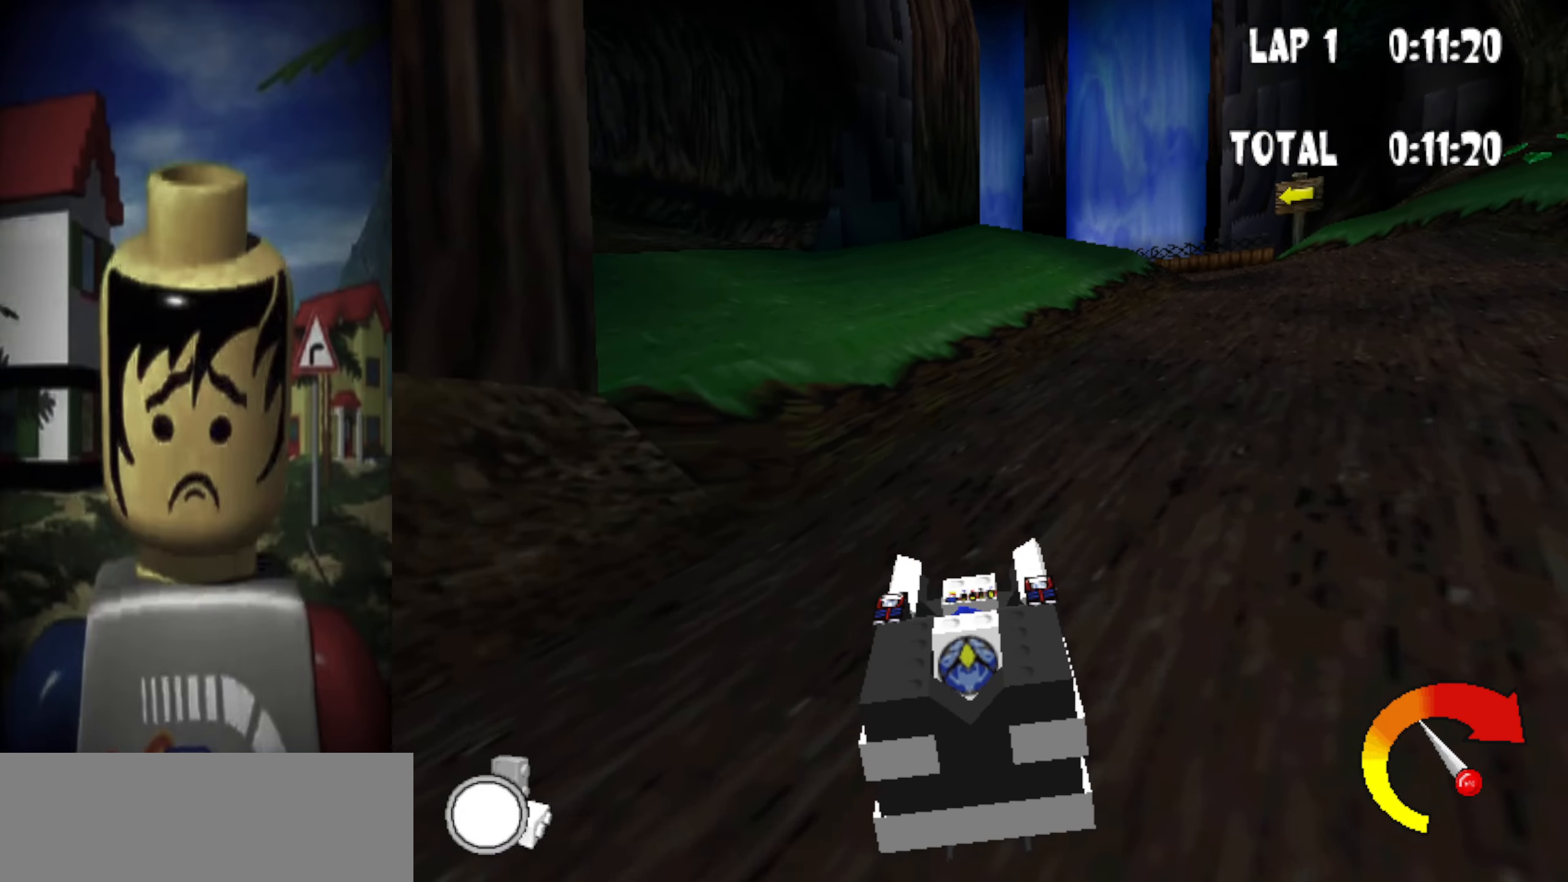
{"keys": ["up"], "events": [[17, "powerslide", "down"], [400, "powerslide", "up"], [433, "left", "up"]]}
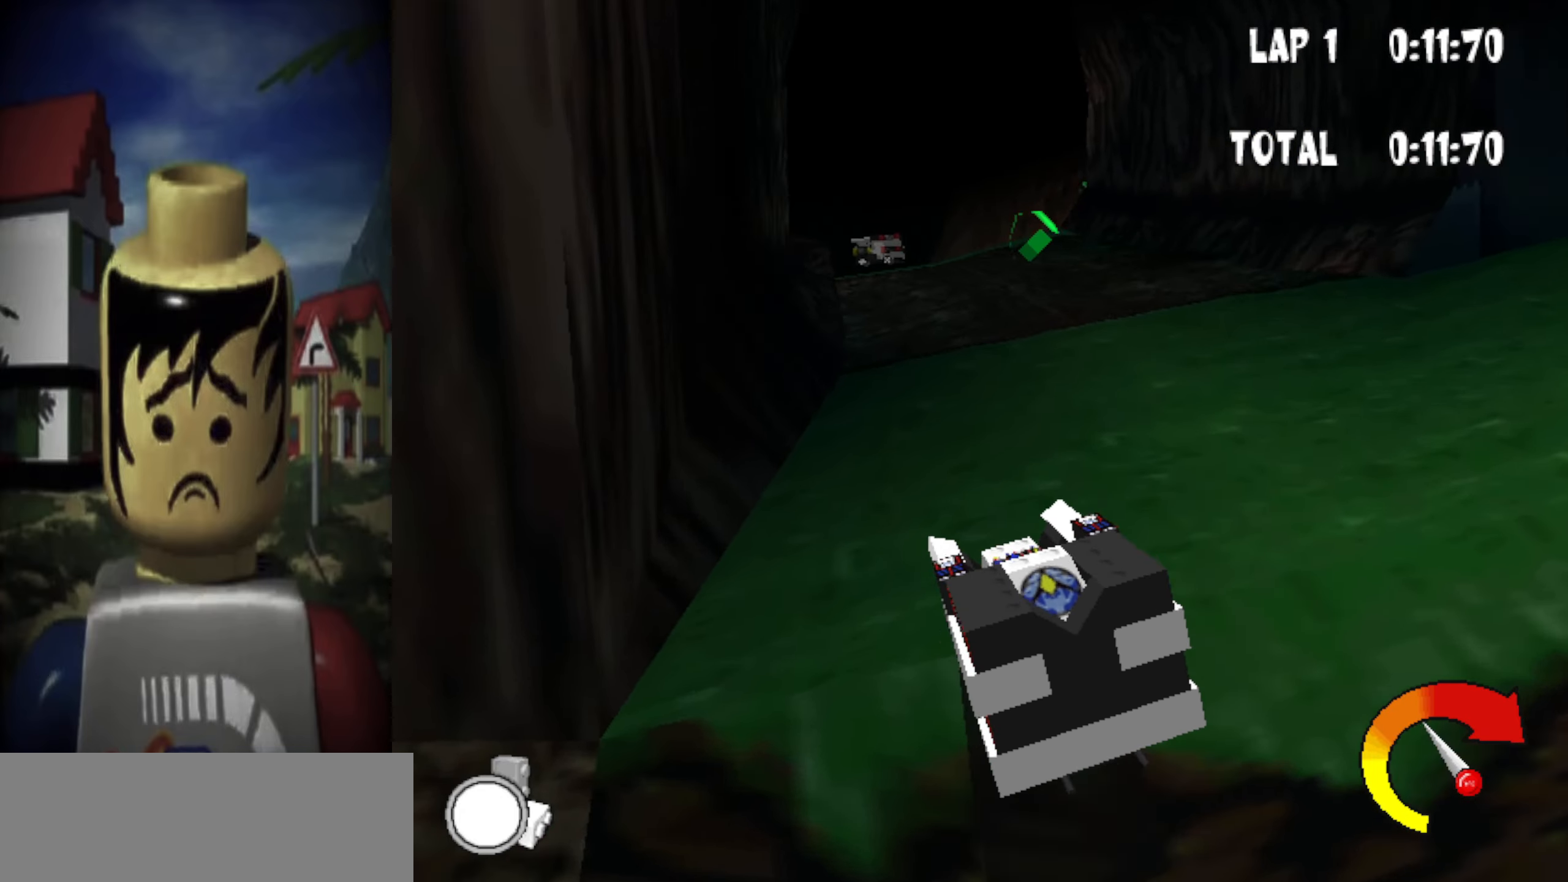
{"keys": ["right", "up"], "events": [[167, "right", "down"]]}
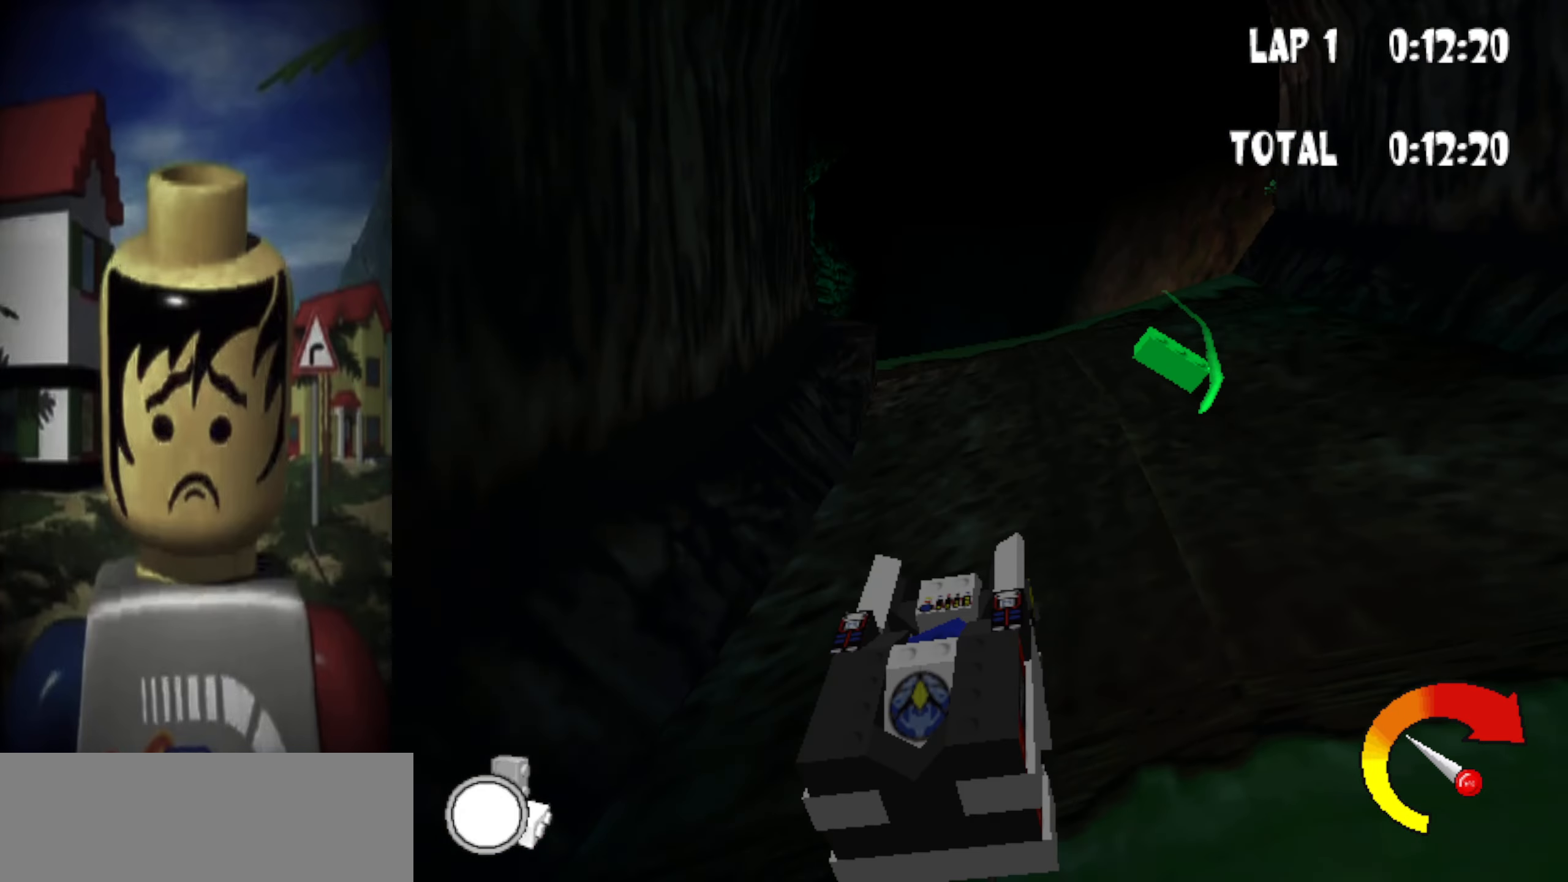
{"keys": ["left", "powerslide", "up"], "events": [[233, "right", "up"], [283, "left", "down"], [383, "powerslide", "down"]]}
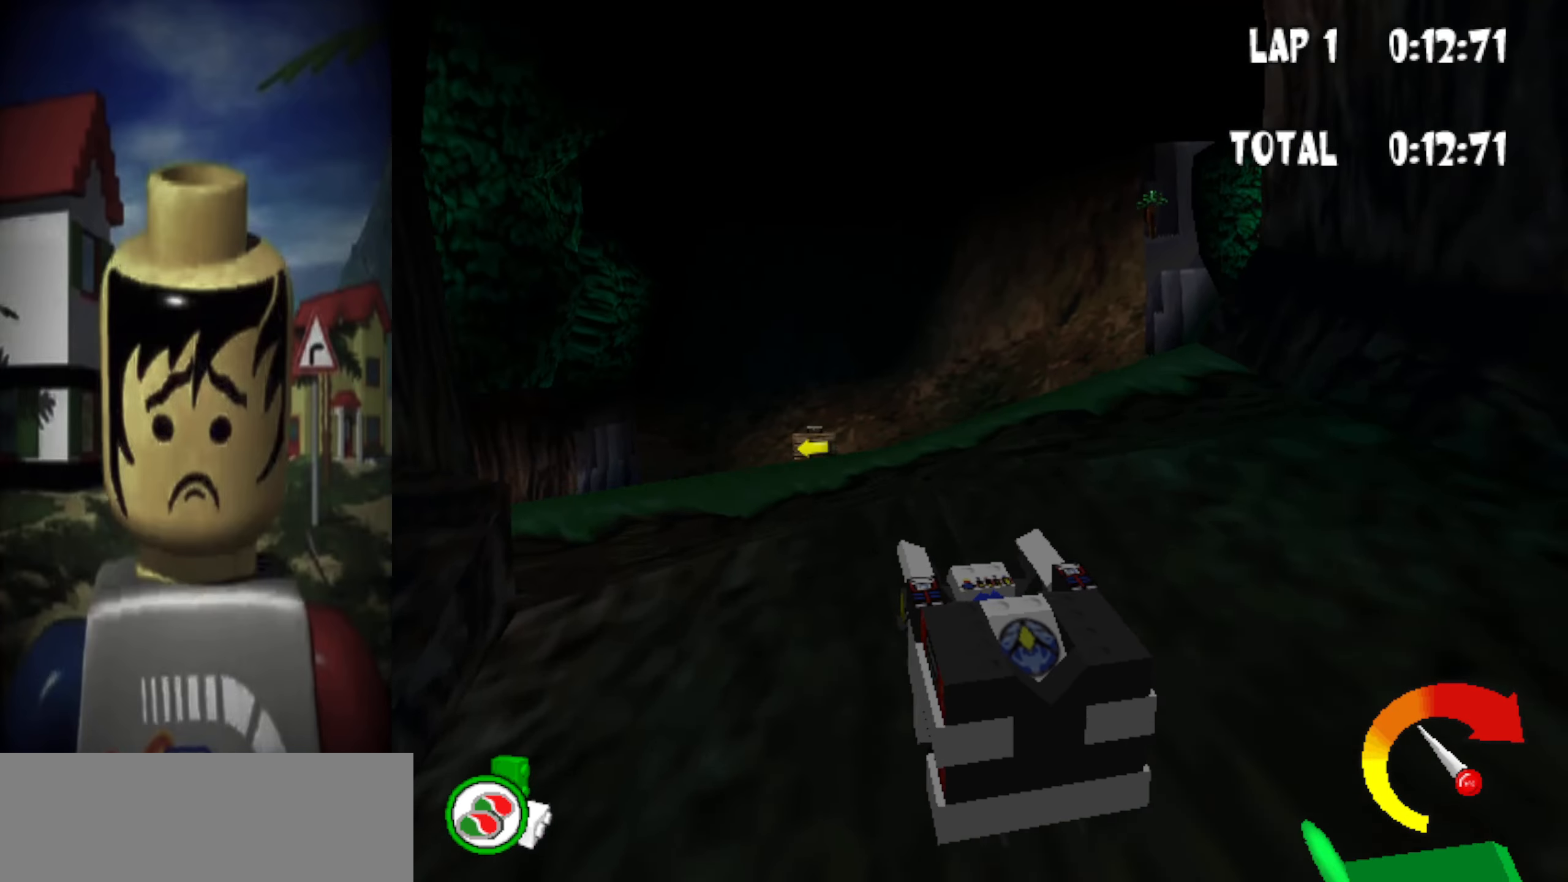
{"keys": ["up"], "events": [[450, "left", "up"], [450, "powerslide", "up"]]}
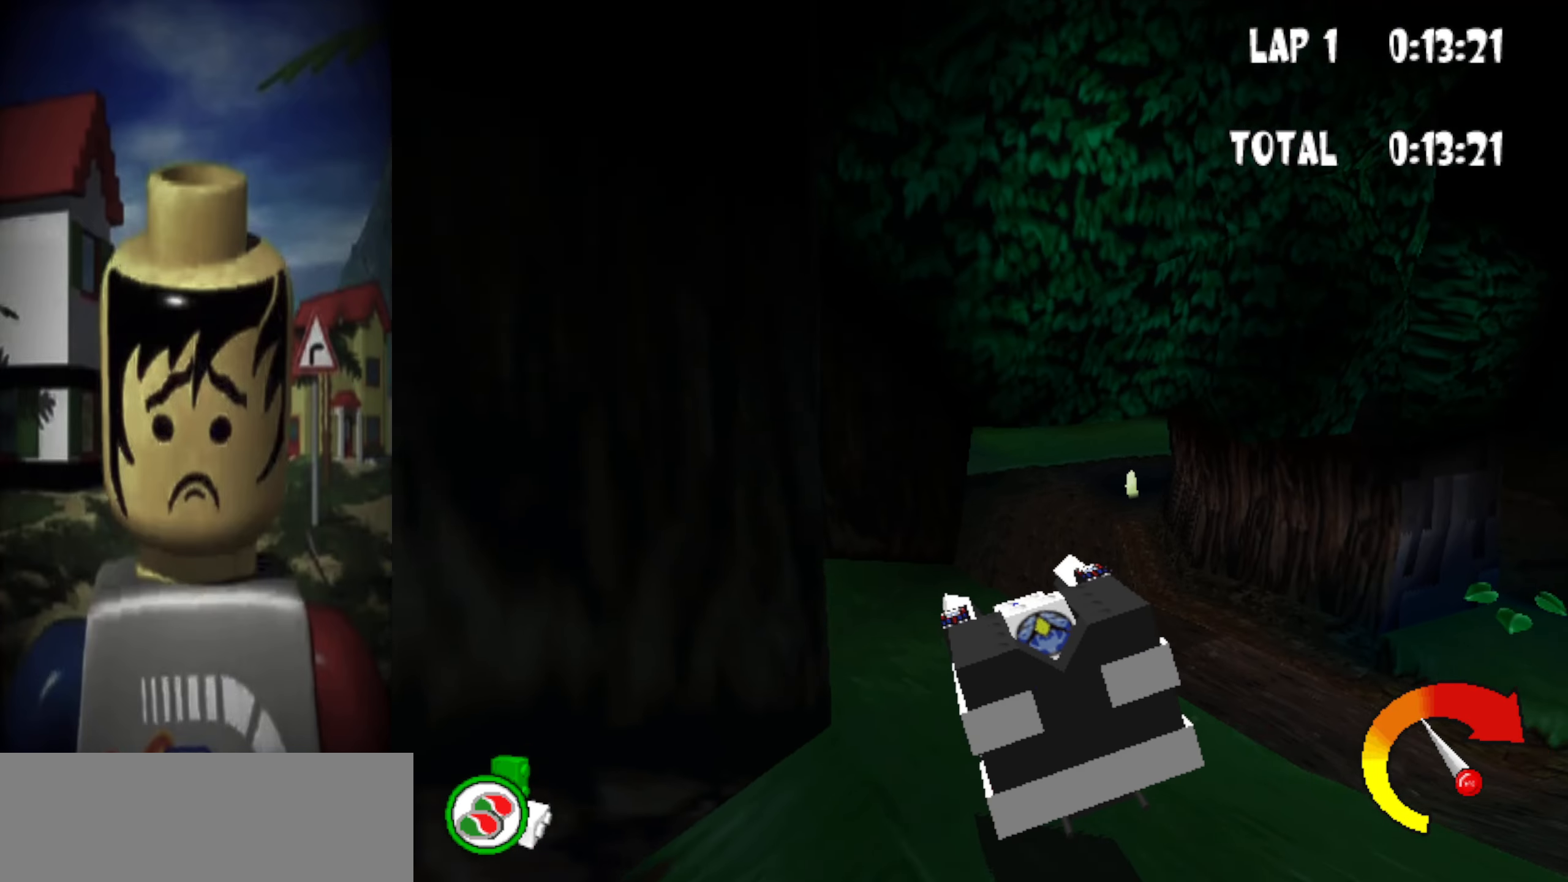
{"keys": [], "events": [[83, "up", "up"]]}
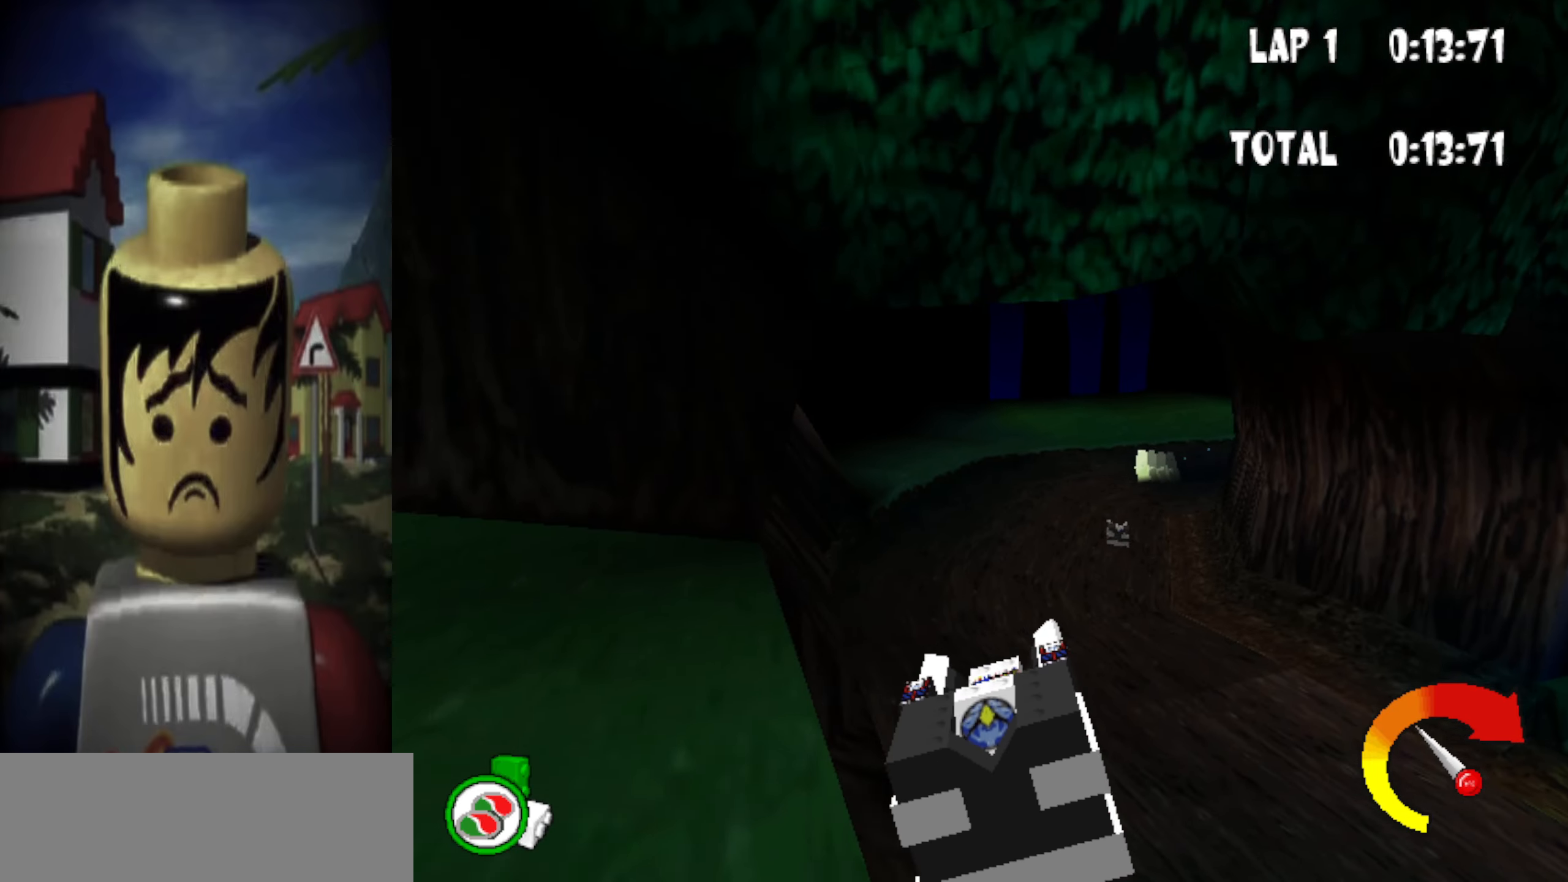
{"keys": [], "events": []}
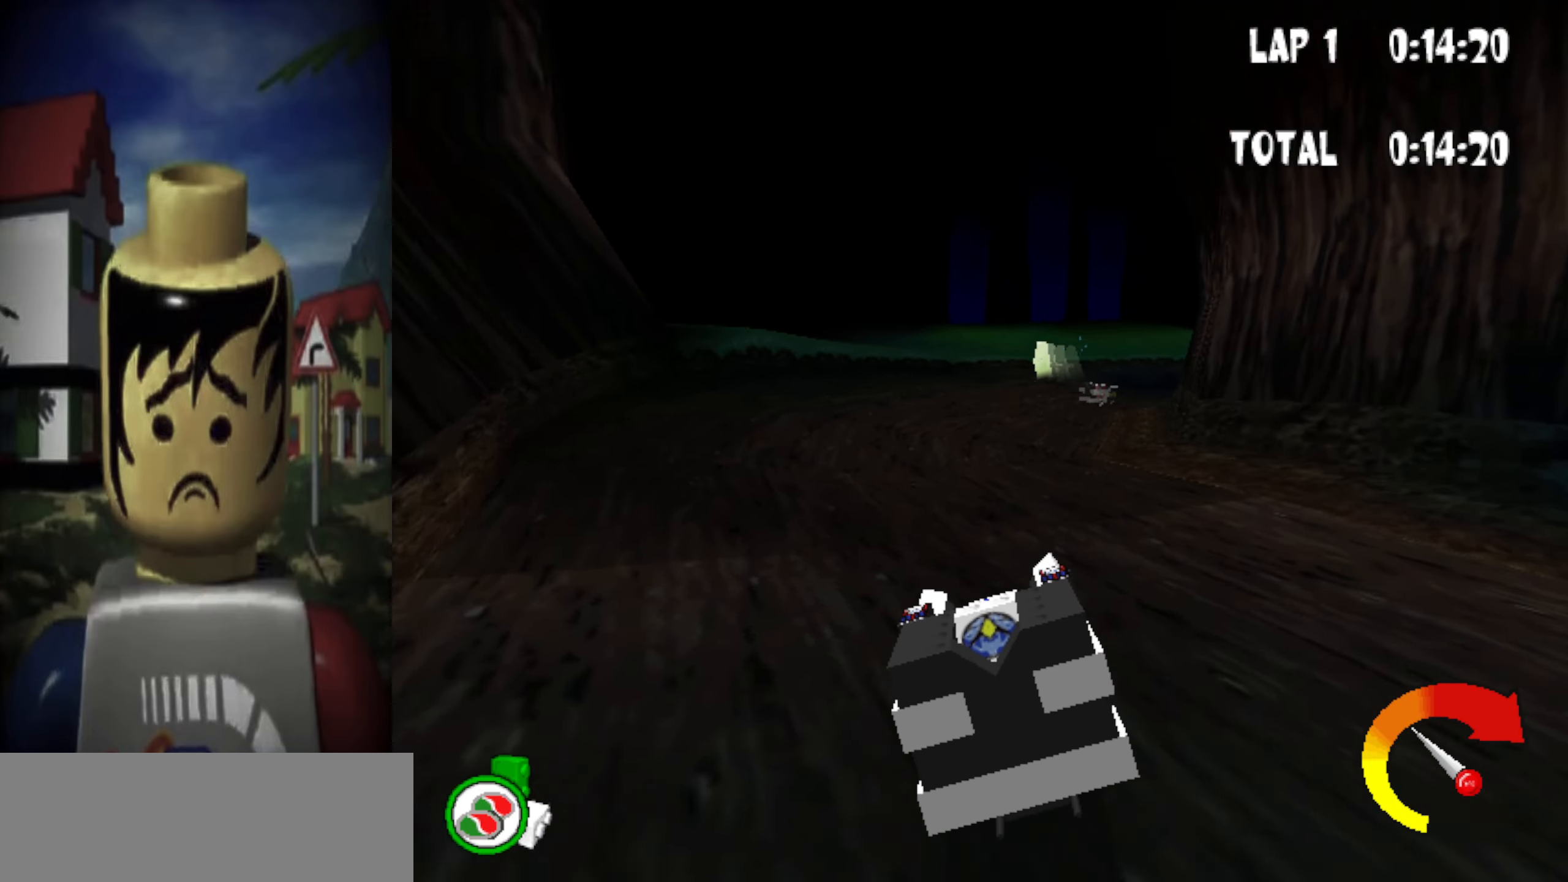
{"keys": [], "events": [[300, "escape", "down"], [350, "down", "down"], [400, "escape", "up"], [483, "down", "up"]]}
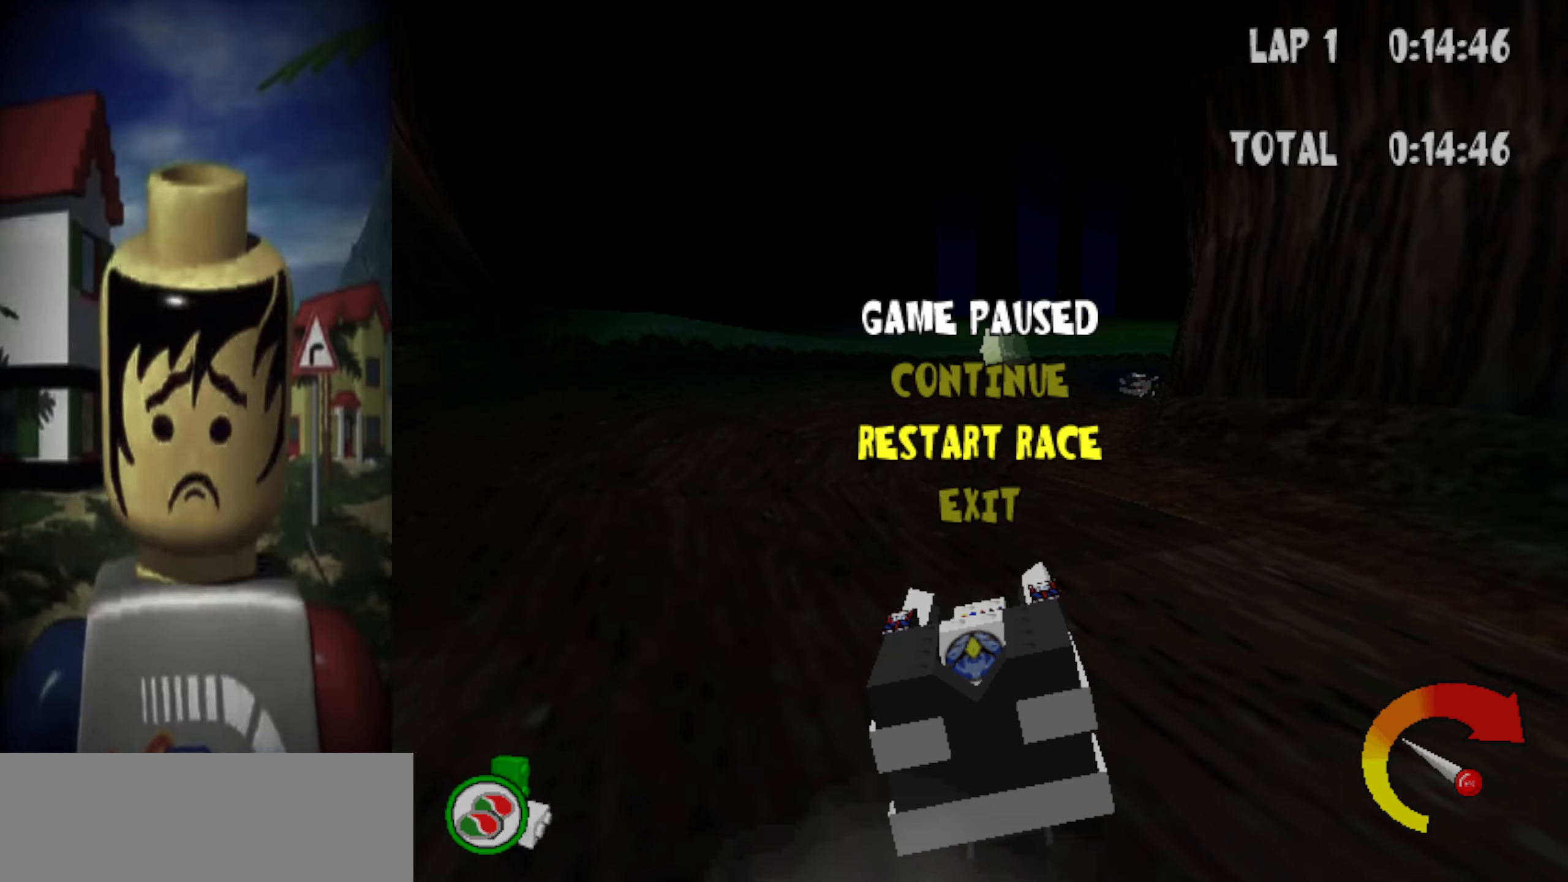
{"keys": ["return"], "events": [[83, "return", "down"], [183, "return", "up"], [267, "up", "down"], [367, "up", "up"], [450, "return", "down"]]}
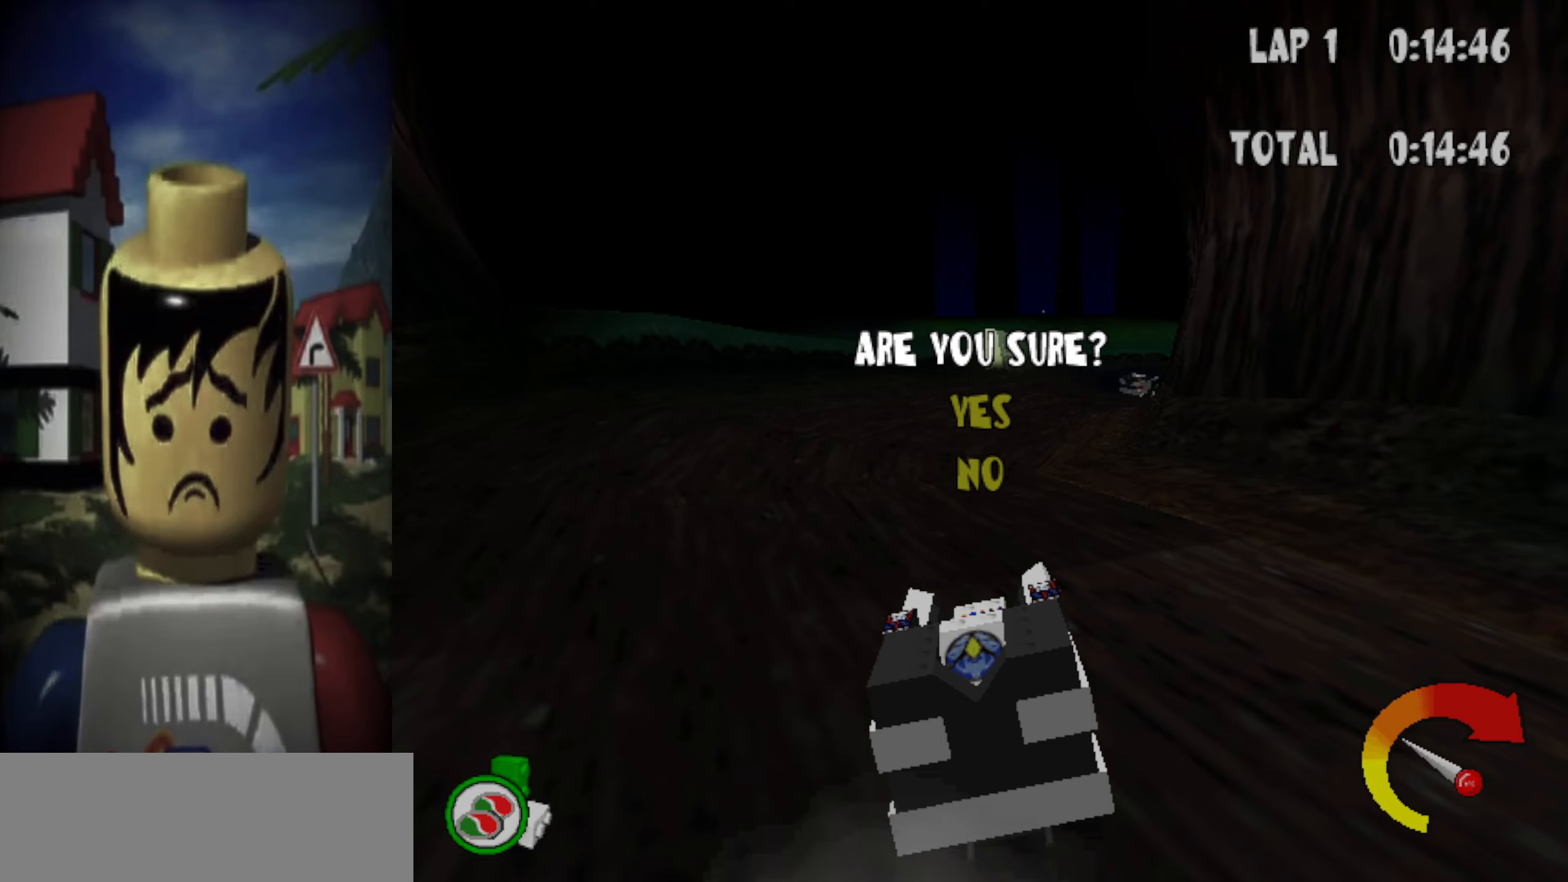
{"keys": [], "events": [[50, "return", "up"]]}